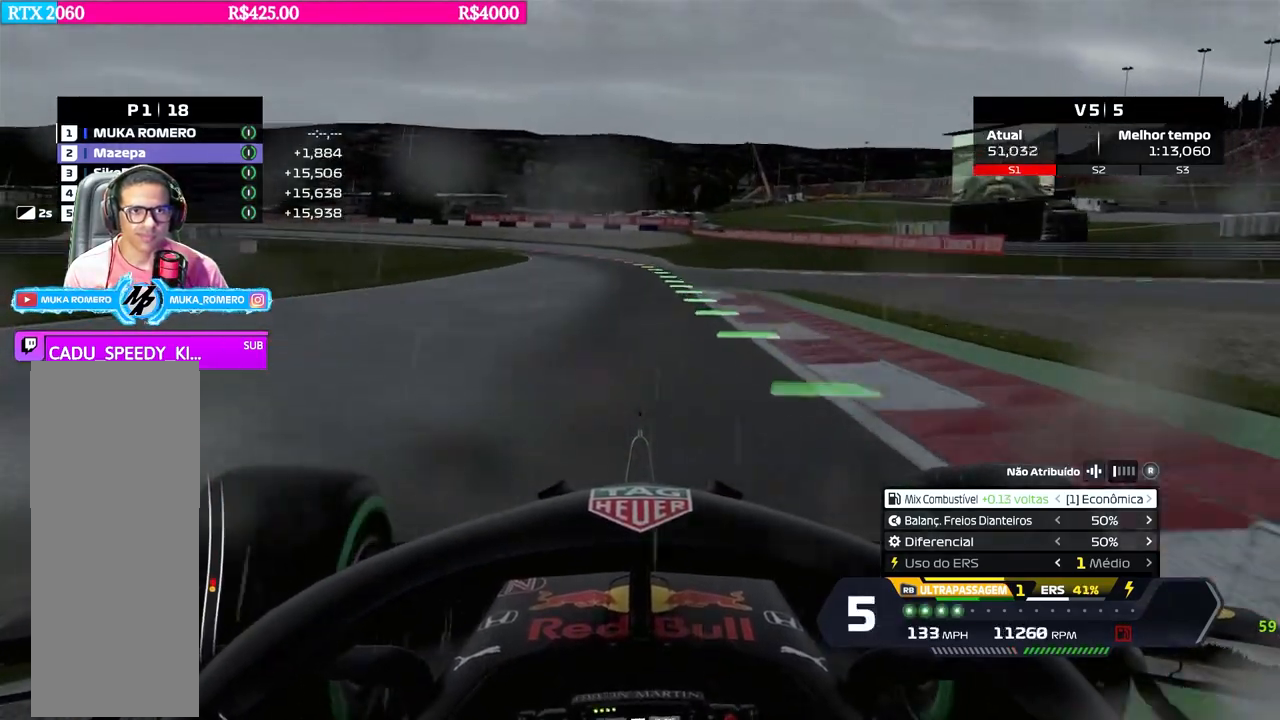
Gameplay with a controller (Xbox layout); each line is a JSON object with the inputs held at the frame after it. "events" lists button and stick changes between this image and that frame as [ms after this image, input, new state], when the widget could be followed in between.
{"buttons": ["R2"], "left_stick": "center", "right_stick": "center", "events": [[67, "B", "up"], [284, "DPAD_RIGHT", "down"], [367, "DPAD_RIGHT", "up"]]}
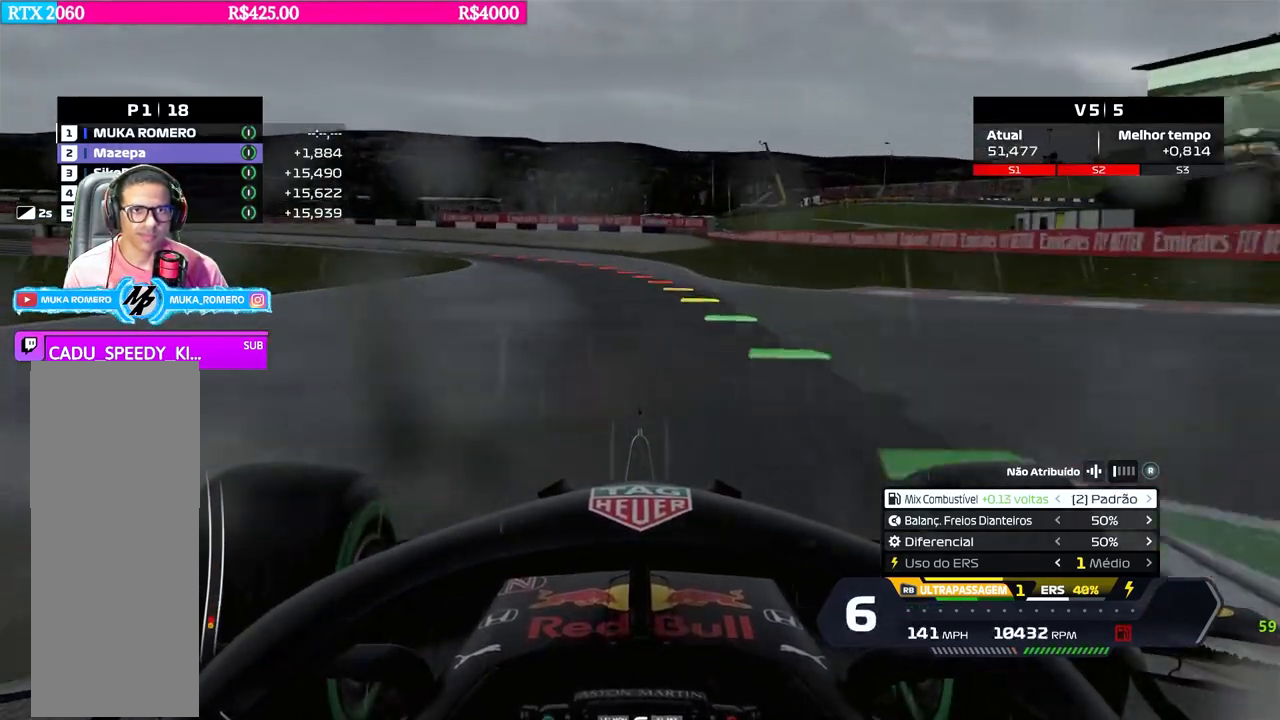
{"buttons": ["L2"], "left_stick": "left", "right_stick": "center", "events": [[17, "left_stick", "left"], [134, "L2", "down"], [167, "R2", "up"], [267, "X", "down"], [334, "X", "up"]]}
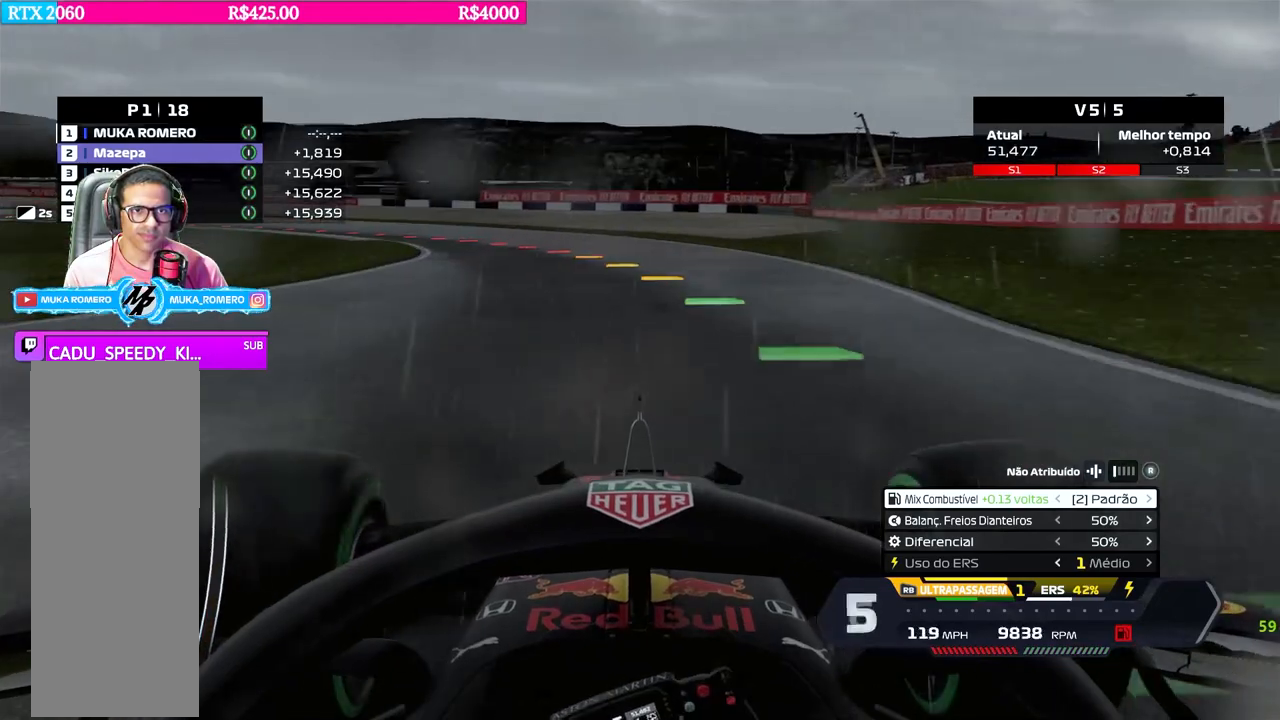
{"buttons": ["R2"], "left_stick": "left", "right_stick": "center", "events": [[50, "L2", "up"], [83, "R2", "down"]]}
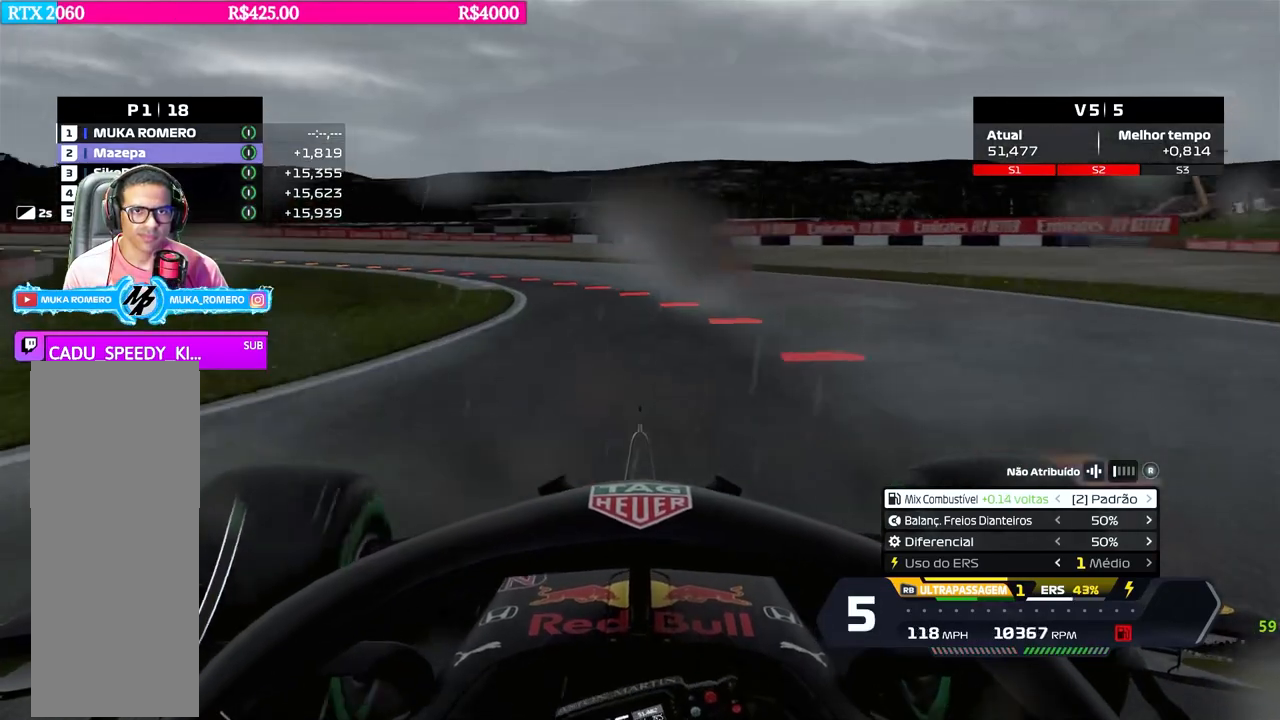
{"buttons": [], "left_stick": "down-left", "right_stick": "center", "events": [[50, "L2", "down"], [116, "R2", "up"], [150, "L2", "up"], [433, "left_stick", "down-left"]]}
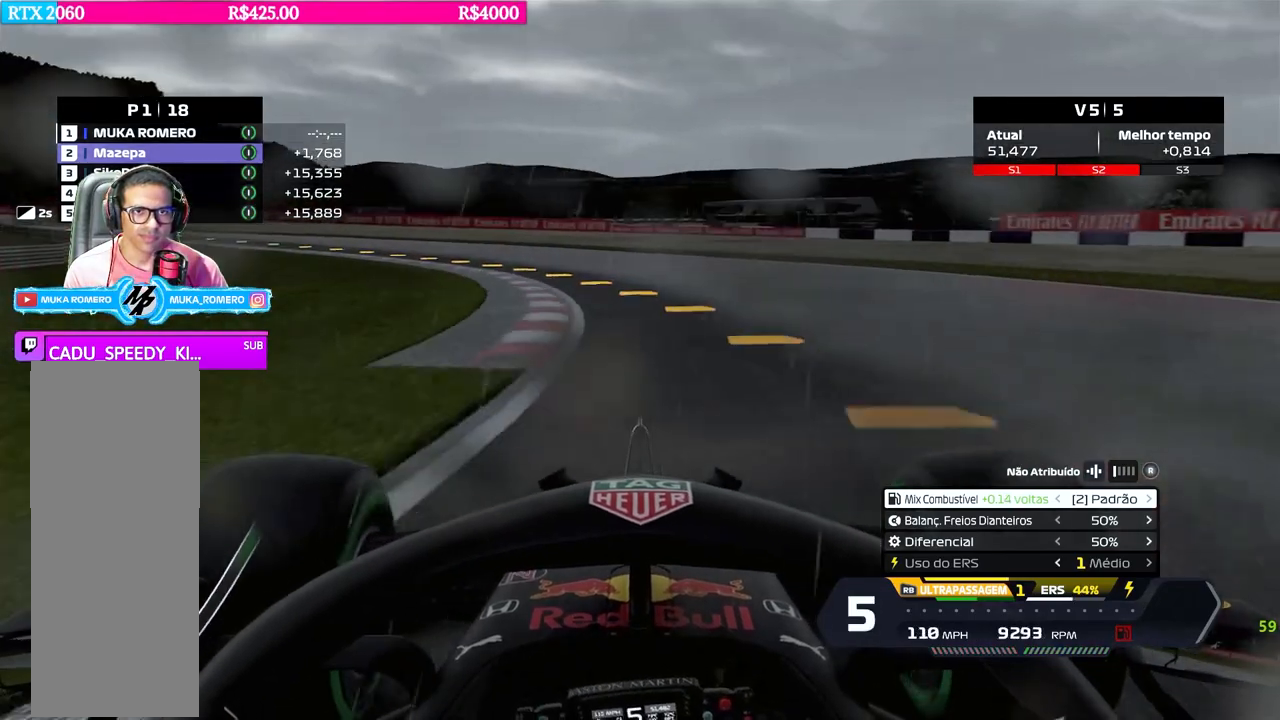
{"buttons": [], "left_stick": "down-left", "right_stick": "center"}
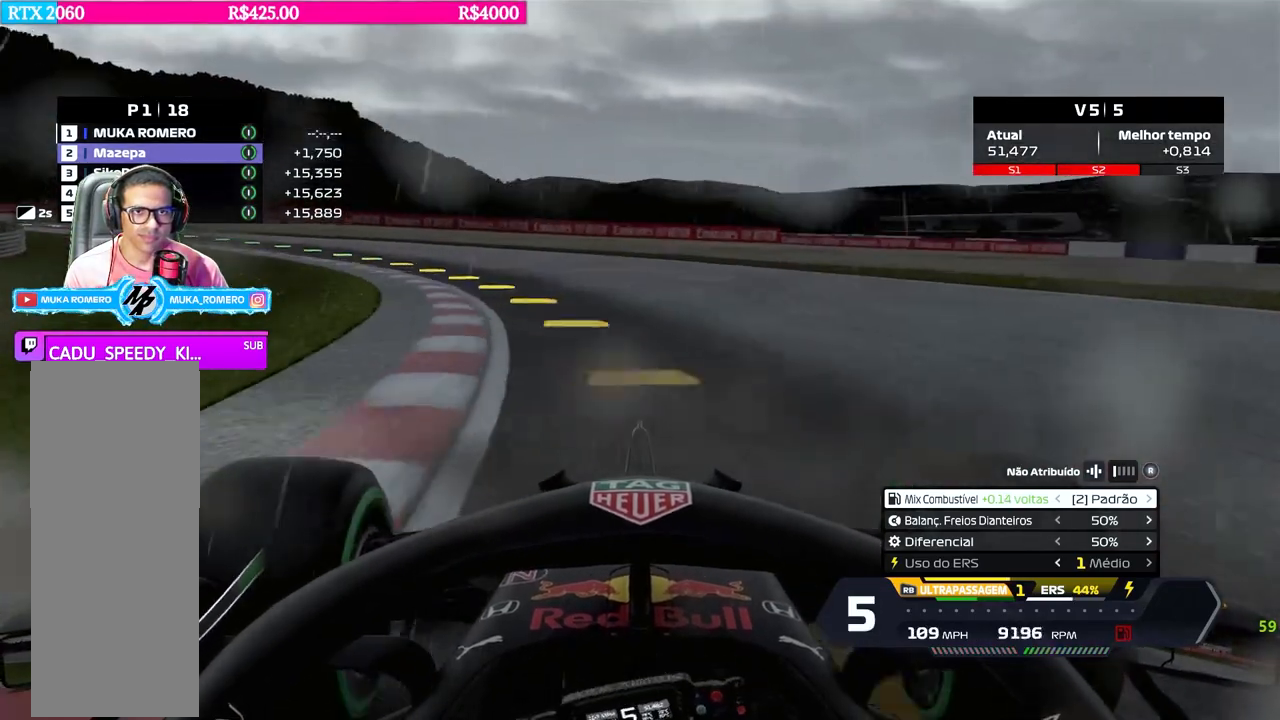
{"buttons": [], "left_stick": "down-left", "right_stick": "center", "events": []}
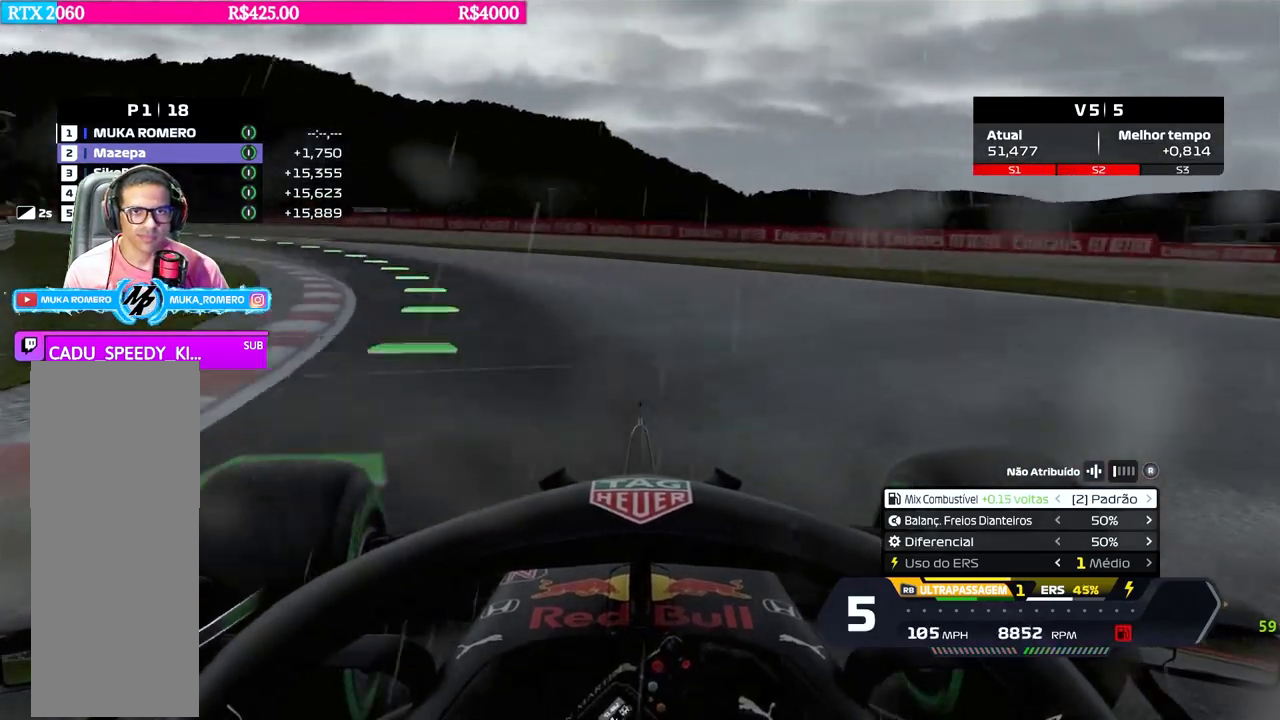
{"buttons": [], "left_stick": "down-left", "right_stick": "center", "events": []}
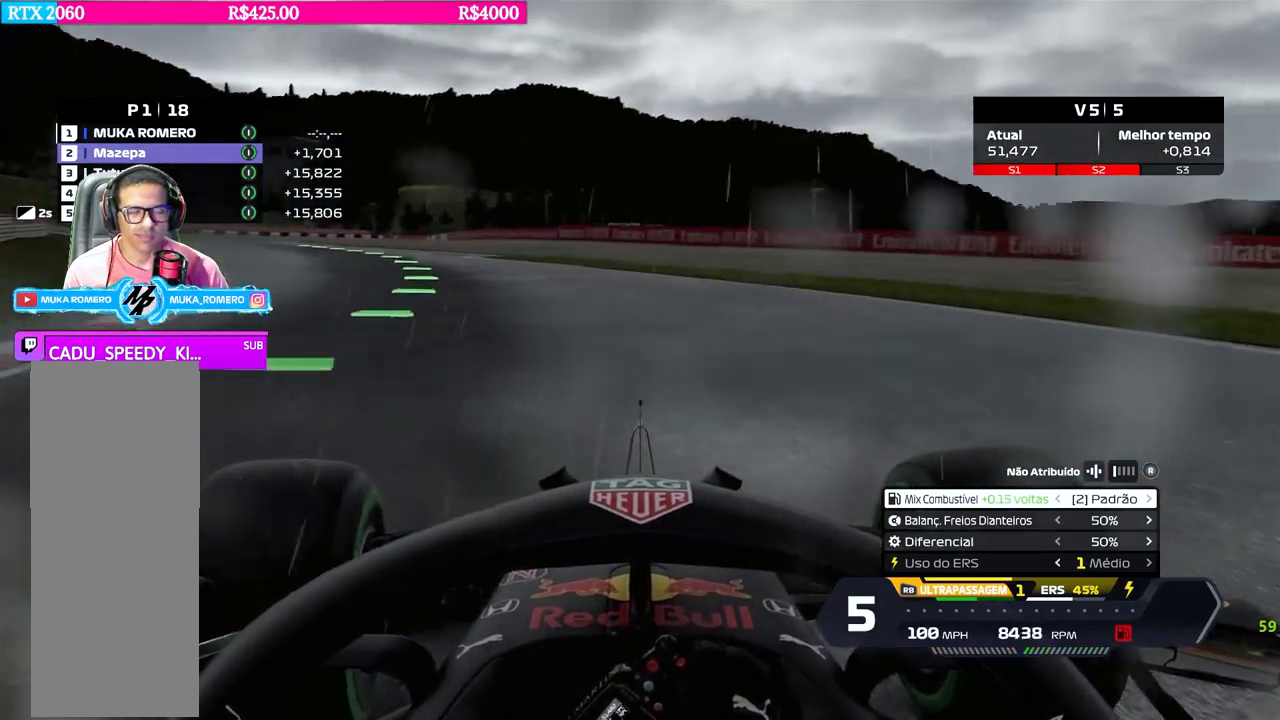
{"buttons": ["R2"], "left_stick": "down-left", "right_stick": "center"}
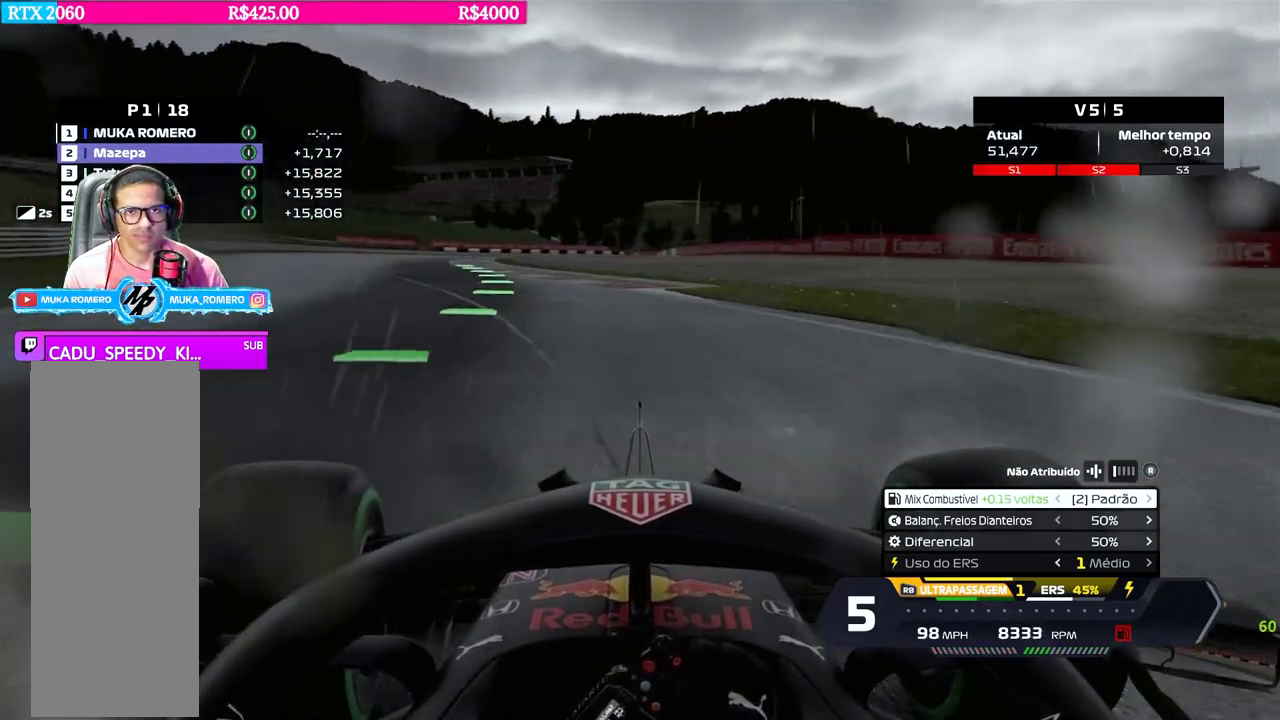
{"buttons": ["R2"], "left_stick": "down-left", "right_stick": "center", "events": []}
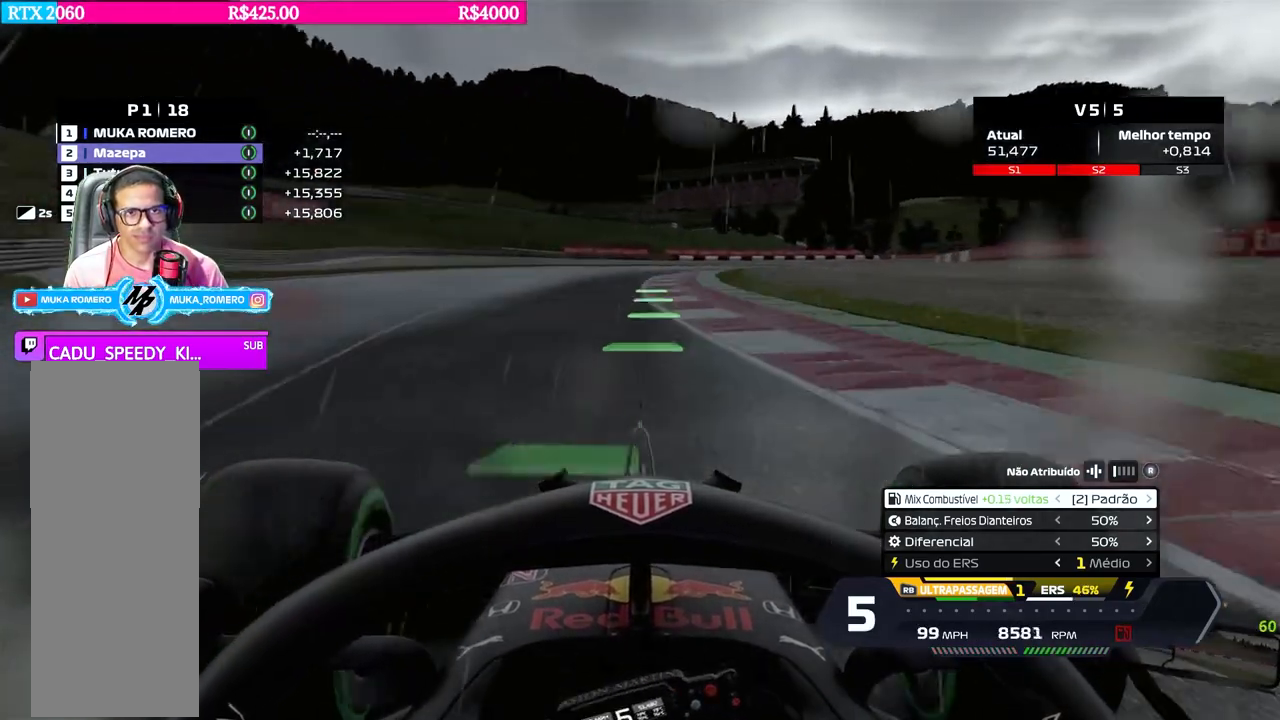
{"buttons": ["R2"], "left_stick": "right", "right_stick": "center", "events": [[50, "left_stick", "center"], [200, "left_stick", "right"]]}
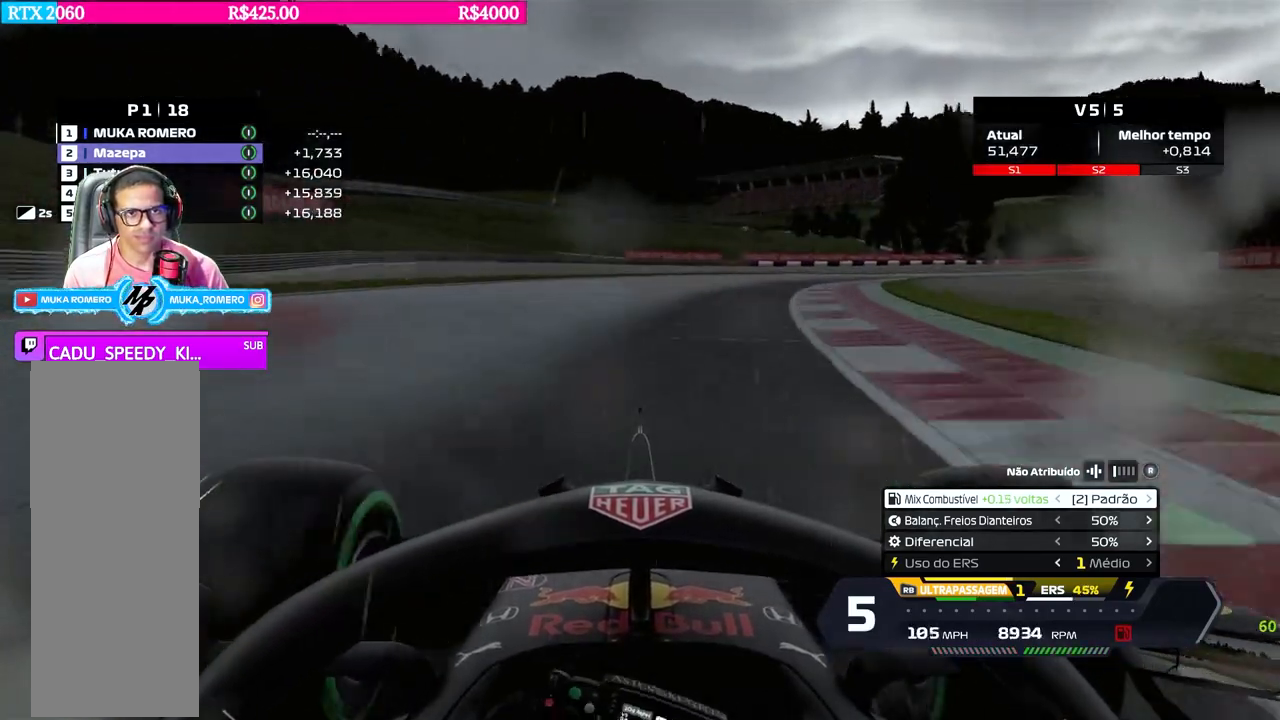
{"buttons": ["R2"], "left_stick": "right", "right_stick": "center", "events": []}
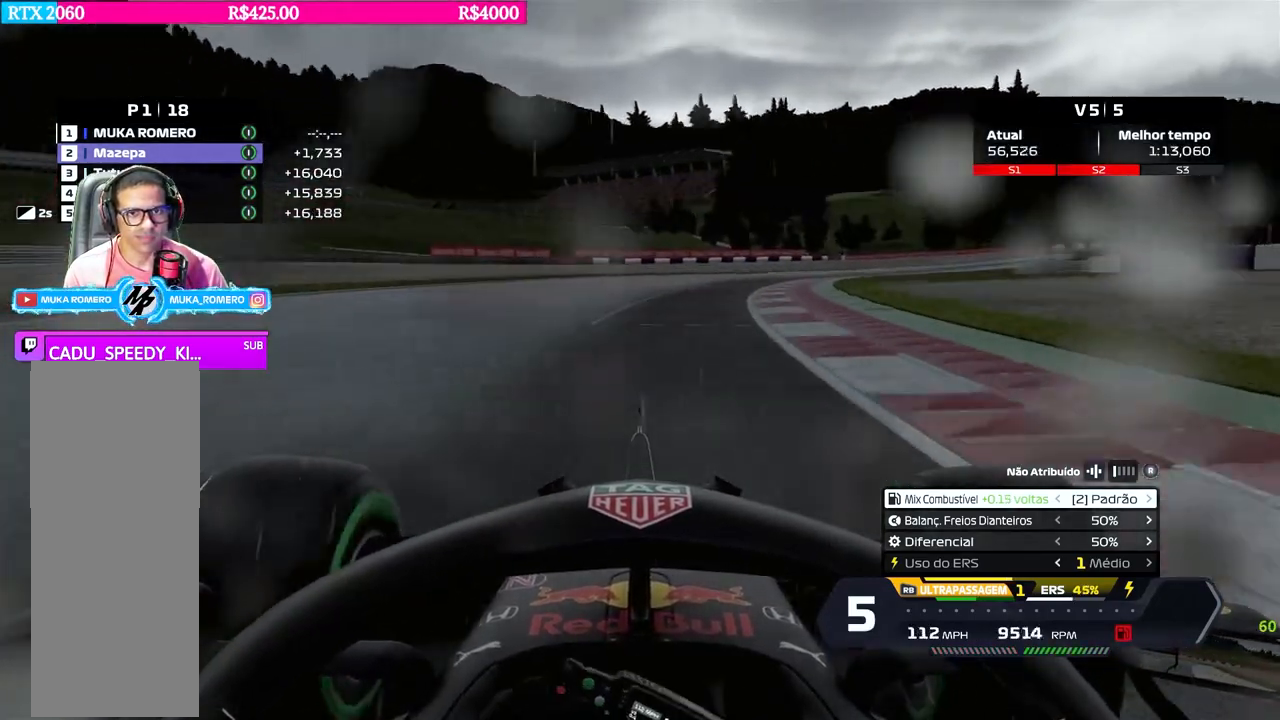
{"buttons": ["R2"], "left_stick": "right", "right_stick": "center", "events": [[283, "left_stick", "center"], [383, "left_stick", "right"]]}
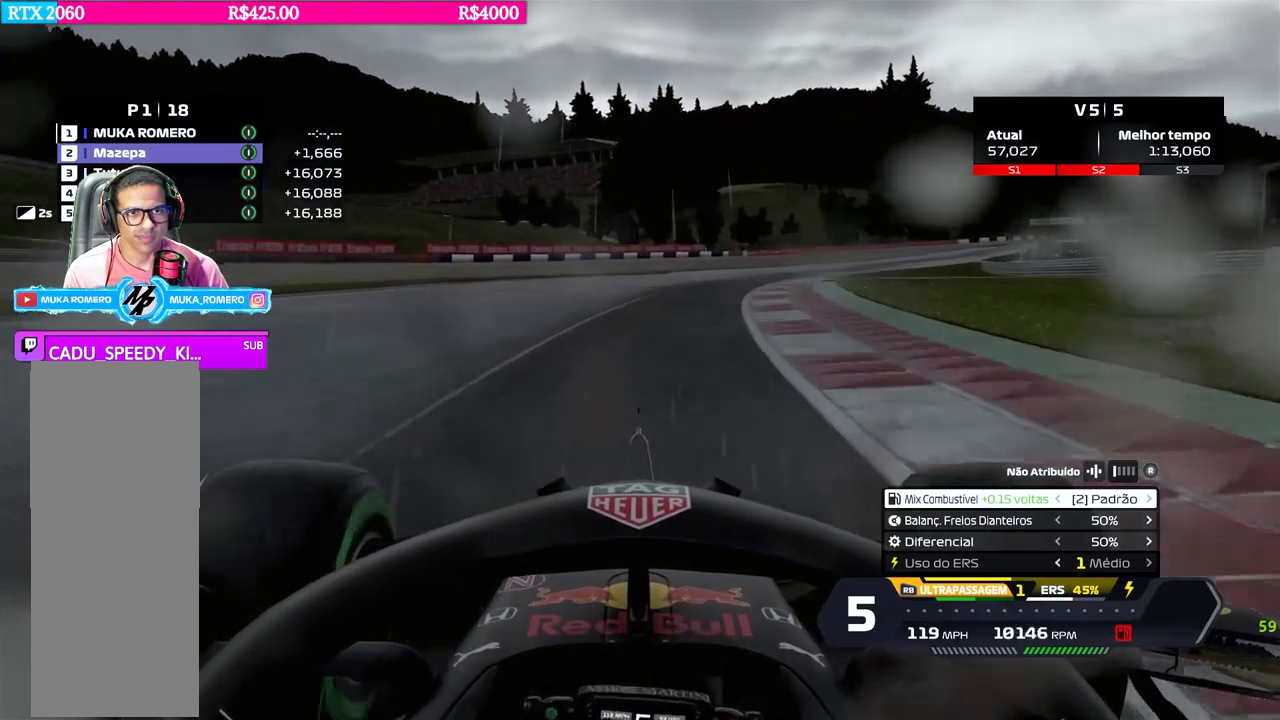
{"buttons": ["R2"], "left_stick": "right", "right_stick": "center", "events": [[250, "left_stick", "center"], [317, "left_stick", "right"]]}
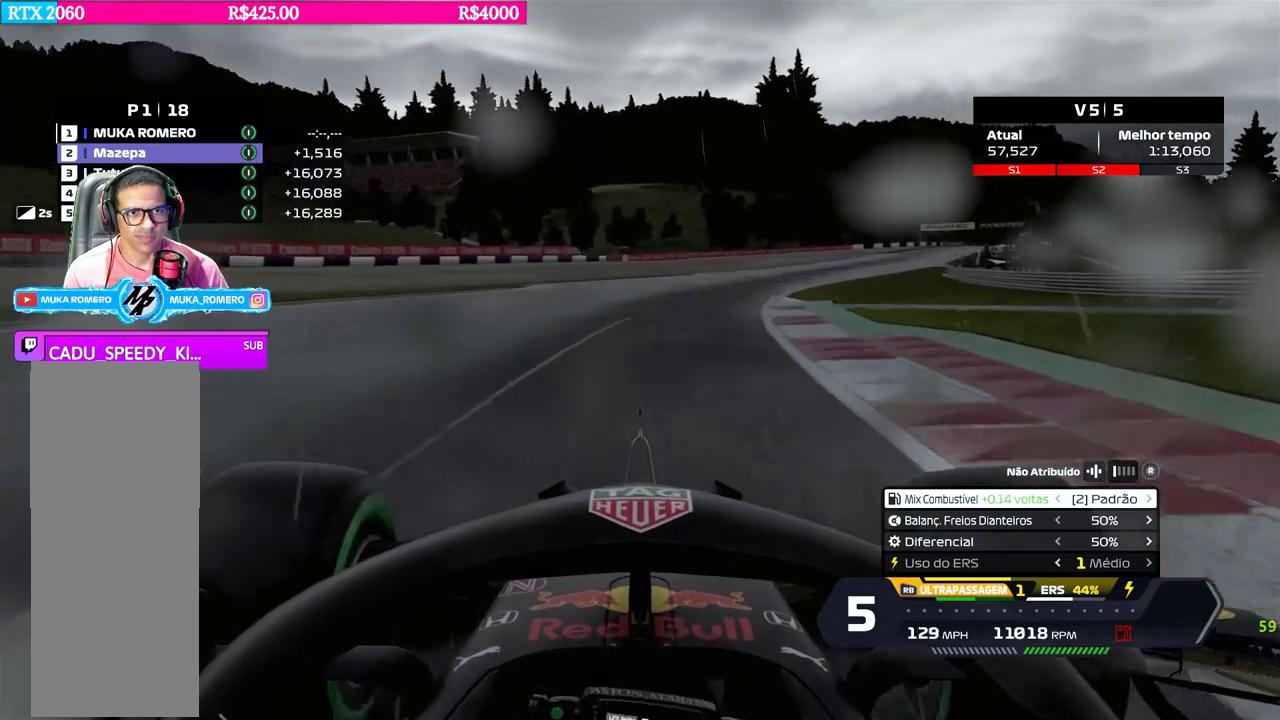
{"buttons": ["R2"], "left_stick": "center", "right_stick": "center", "events": [[100, "B", "down"], [150, "B", "up"], [183, "left_stick", "center"], [250, "R1", "down"], [266, "left_stick", "right"], [367, "R1", "up"], [450, "left_stick", "center"]]}
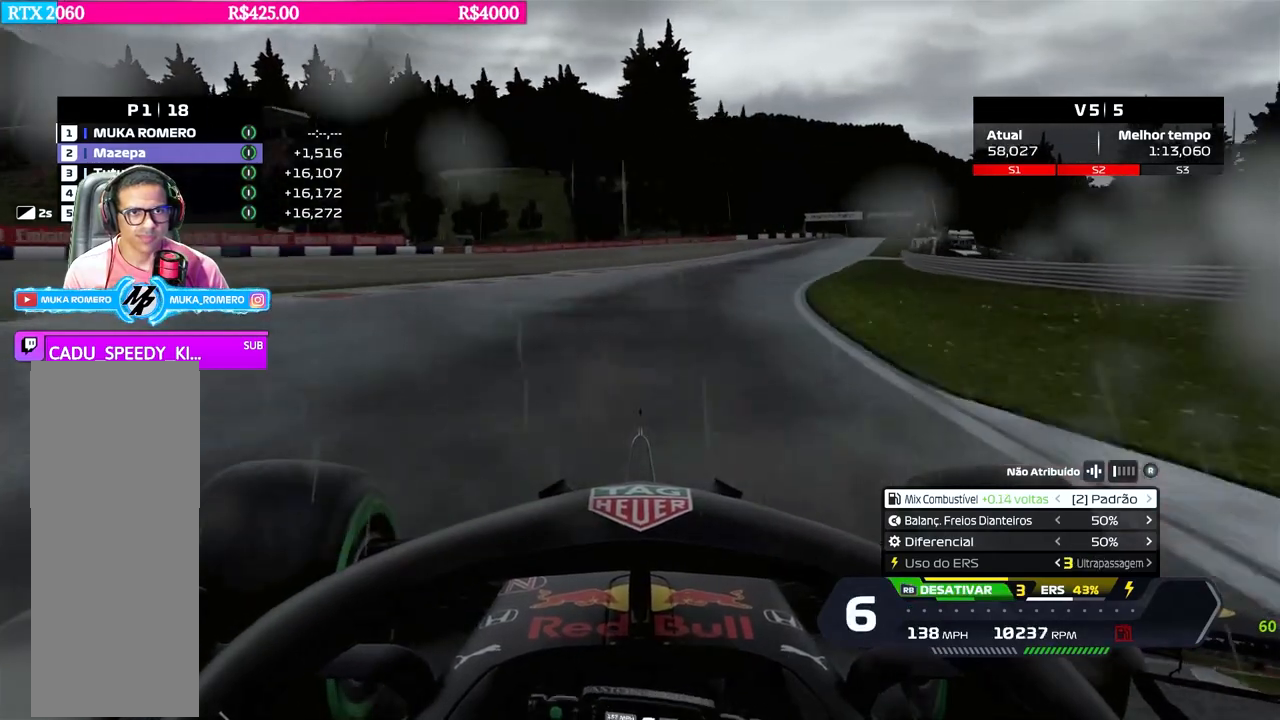
{"buttons": ["R2"], "left_stick": "right", "right_stick": "center", "events": [[50, "left_stick", "right"]]}
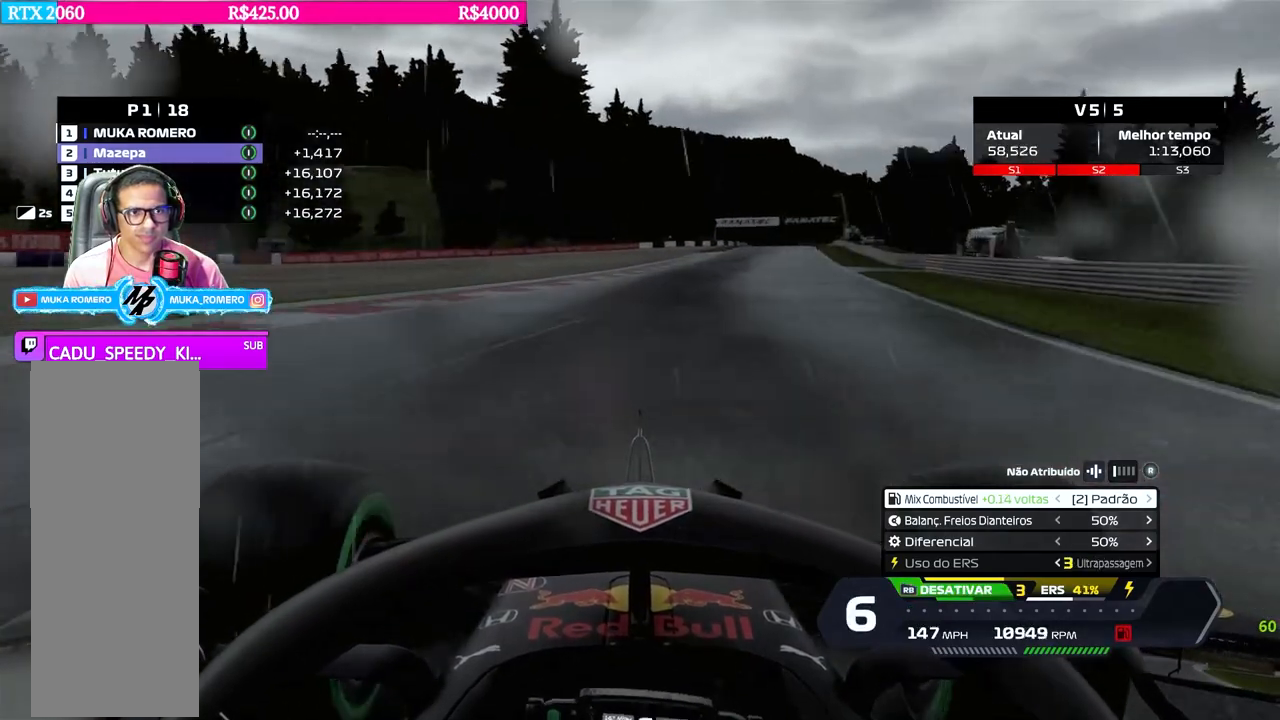
{"buttons": ["R2"], "left_stick": "center", "right_stick": "center", "events": [[166, "B", "down"], [183, "left_stick", "center"], [216, "B", "up"], [316, "left_stick", "right"], [500, "left_stick", "center"]]}
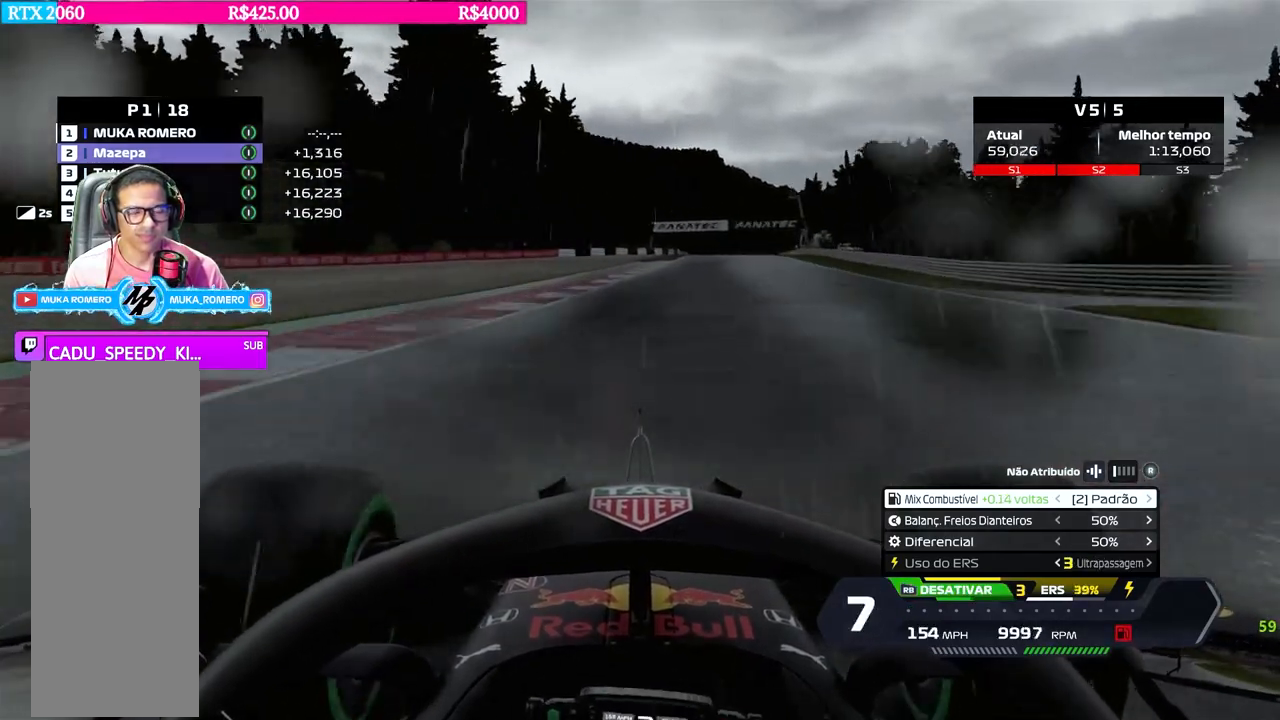
{"buttons": ["R2"], "left_stick": "right", "right_stick": "center", "events": [[133, "left_stick", "right"], [267, "left_stick", "center"], [367, "left_stick", "right"]]}
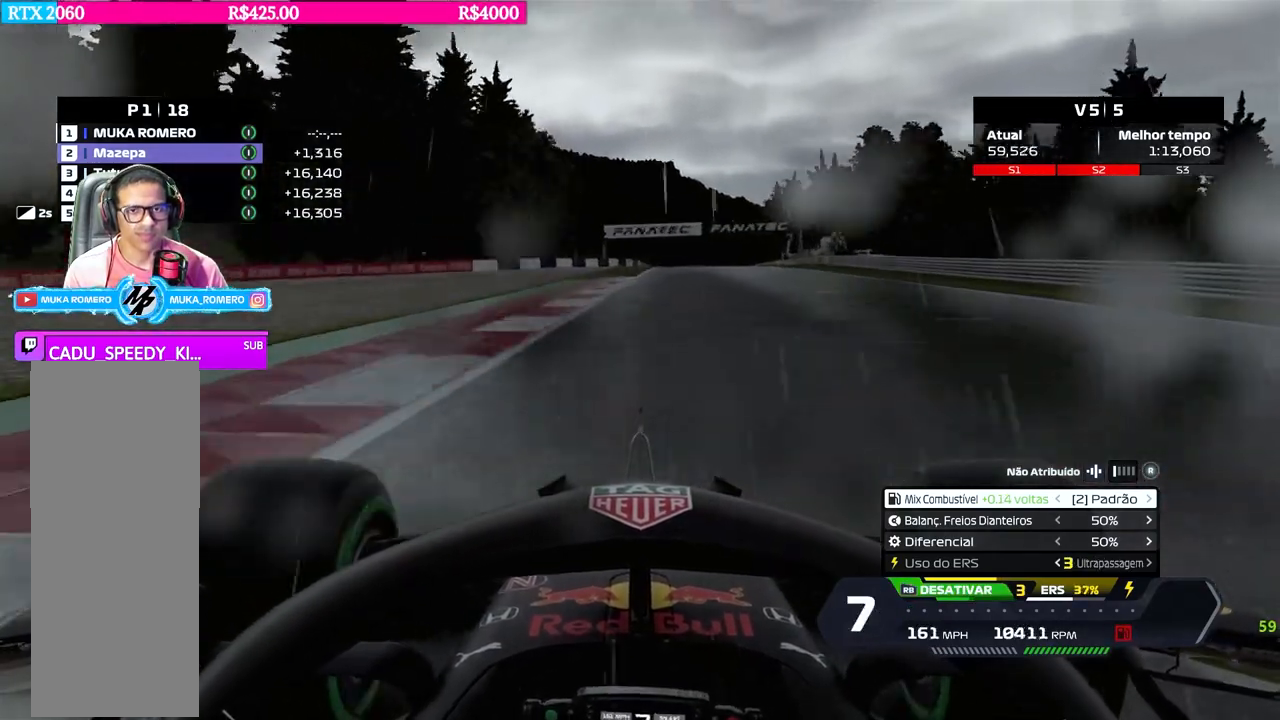
{"buttons": ["R2"], "left_stick": "center", "right_stick": "center", "events": [[34, "left_stick", "center"], [151, "left_stick", "right"], [284, "left_stick", "center"]]}
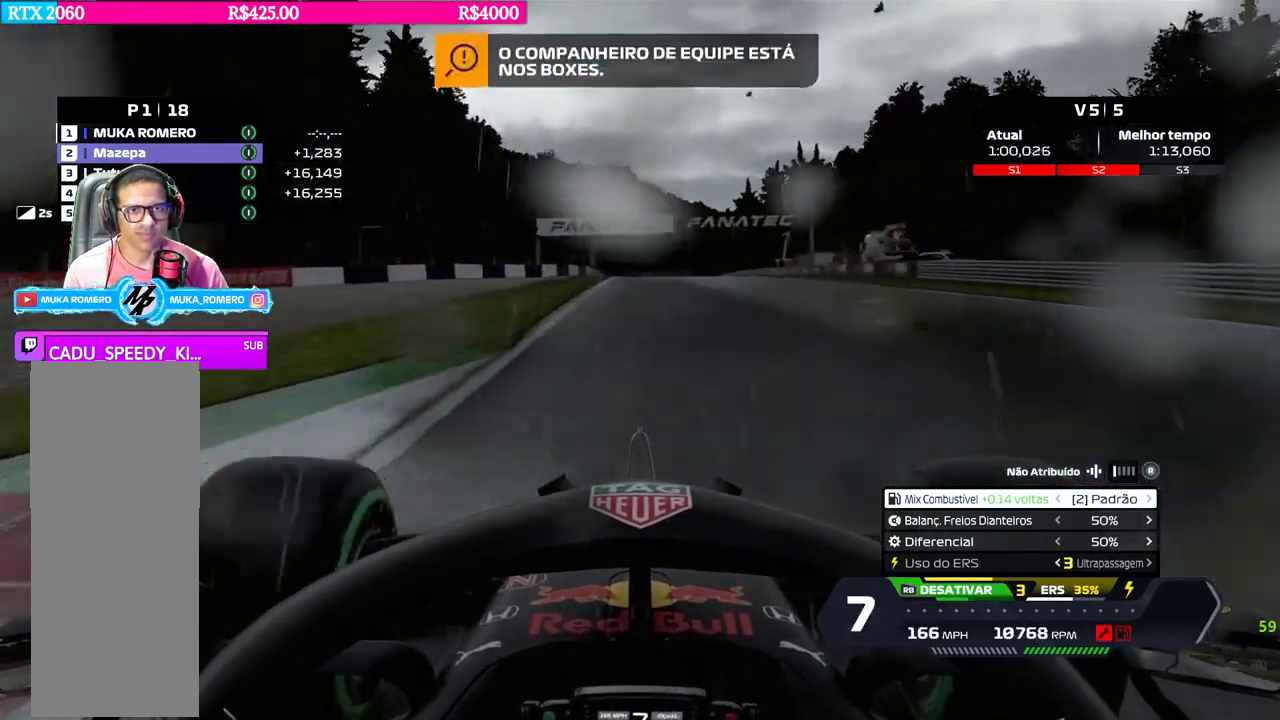
{"buttons": ["R2"], "left_stick": "center", "right_stick": "center", "events": []}
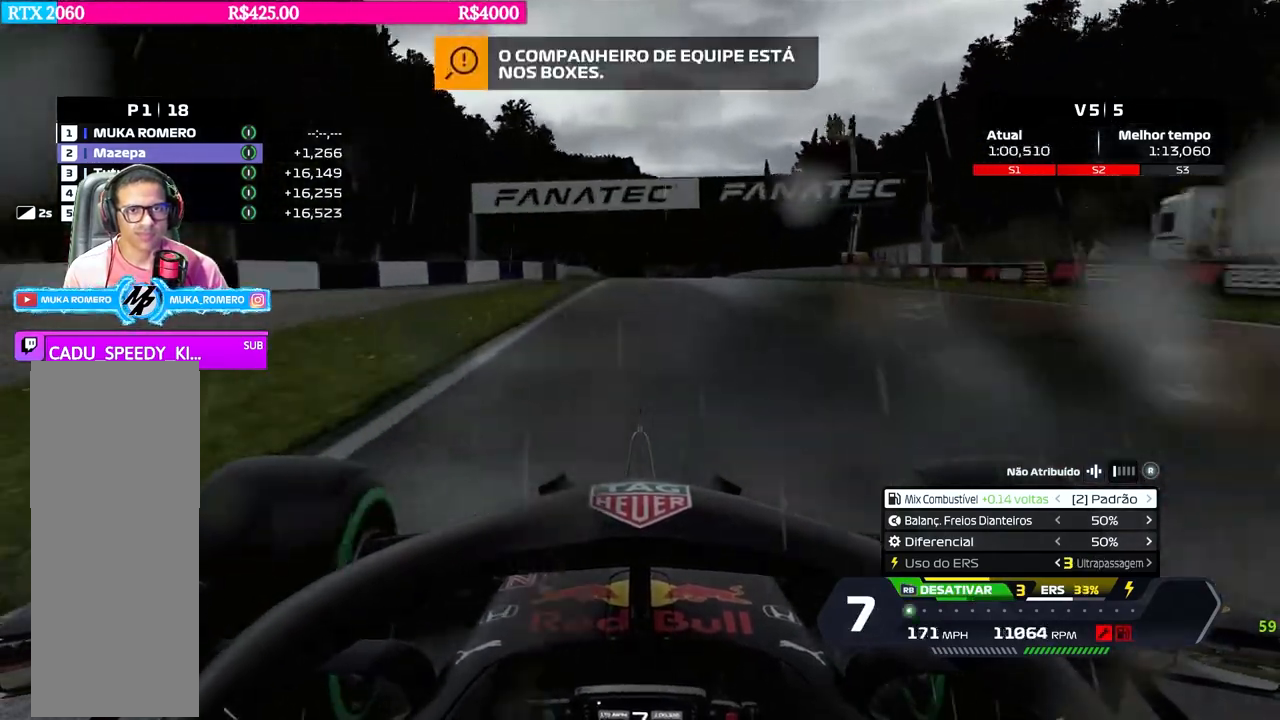
{"buttons": ["R2"], "left_stick": "center", "right_stick": "center", "events": [[250, "left_stick", "left"], [300, "B", "down"], [300, "left_stick", "center"], [367, "B", "up"]]}
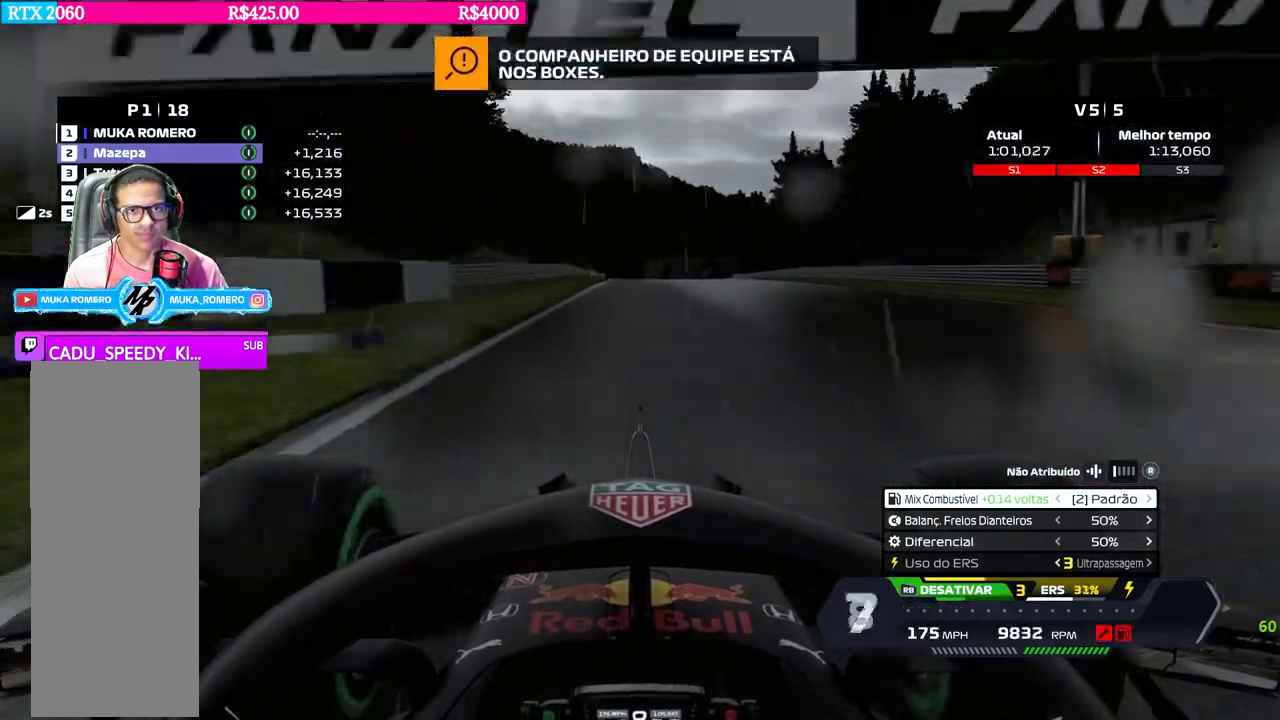
{"buttons": ["R2"], "left_stick": "left", "right_stick": "center", "events": [[450, "left_stick", "left"]]}
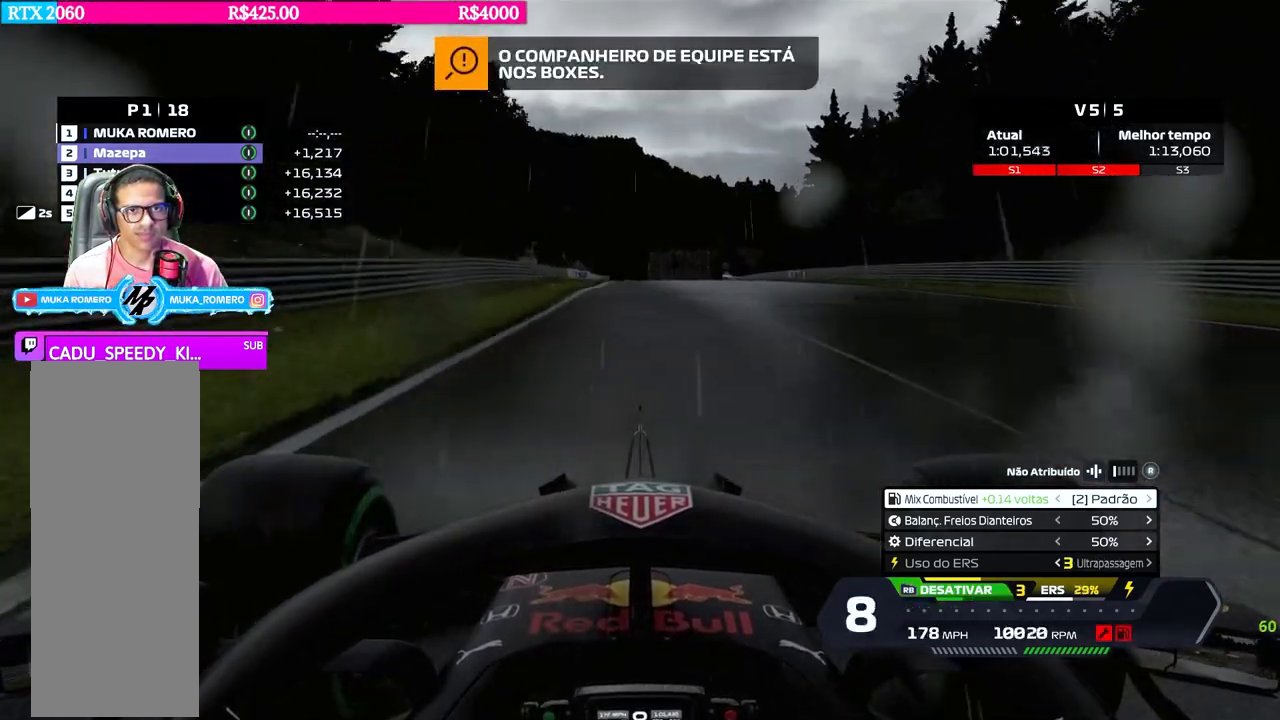
{"buttons": ["R2"], "left_stick": "center", "right_stick": "center", "events": [[33, "left_stick", "center"], [300, "left_stick", "right"], [383, "left_stick", "center"]]}
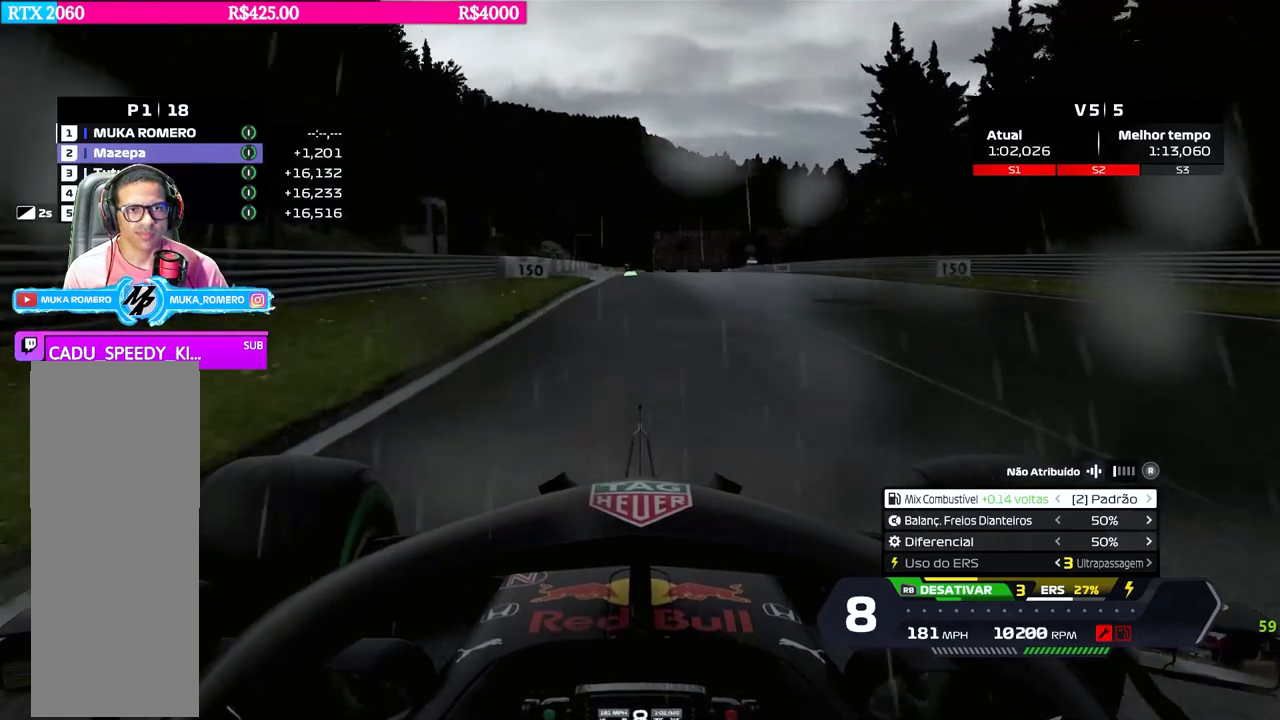
{"buttons": ["R2"], "left_stick": "center", "right_stick": "center", "events": [[167, "R1", "down"], [217, "left_stick", "down-left"], [284, "R1", "up"], [351, "left_stick", "center"]]}
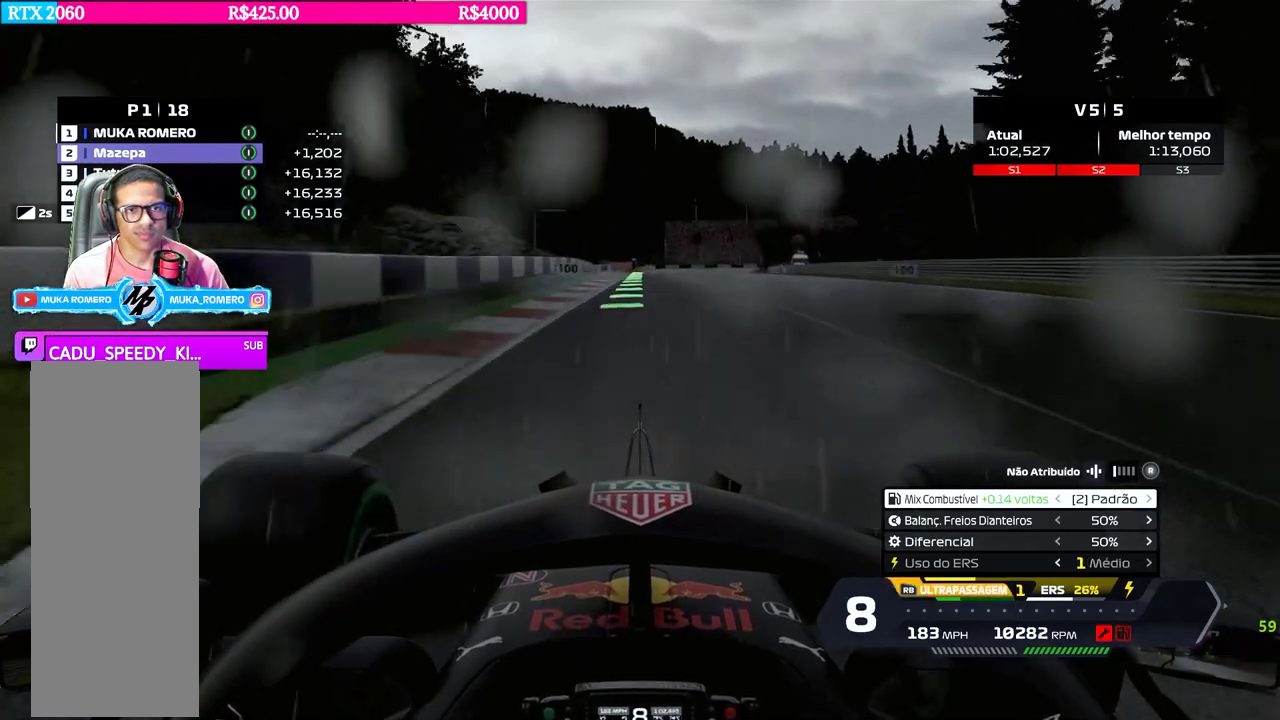
{"buttons": ["R2"], "left_stick": "center", "right_stick": "center", "events": []}
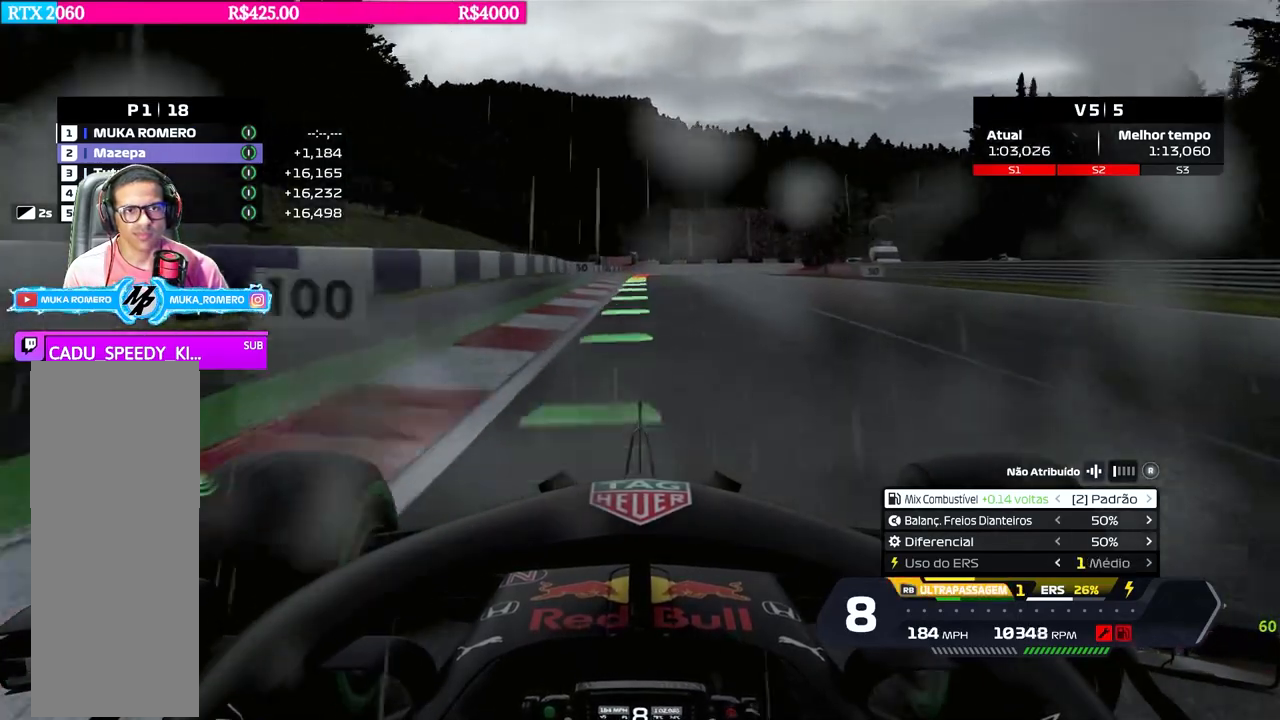
{"buttons": ["L2"], "left_stick": "center", "right_stick": "center", "events": [[84, "left_stick", "right"], [184, "left_stick", "center"], [401, "left_stick", "right"], [484, "left_stick", "center"], [501, "L2", "down"], [501, "R2", "up"]]}